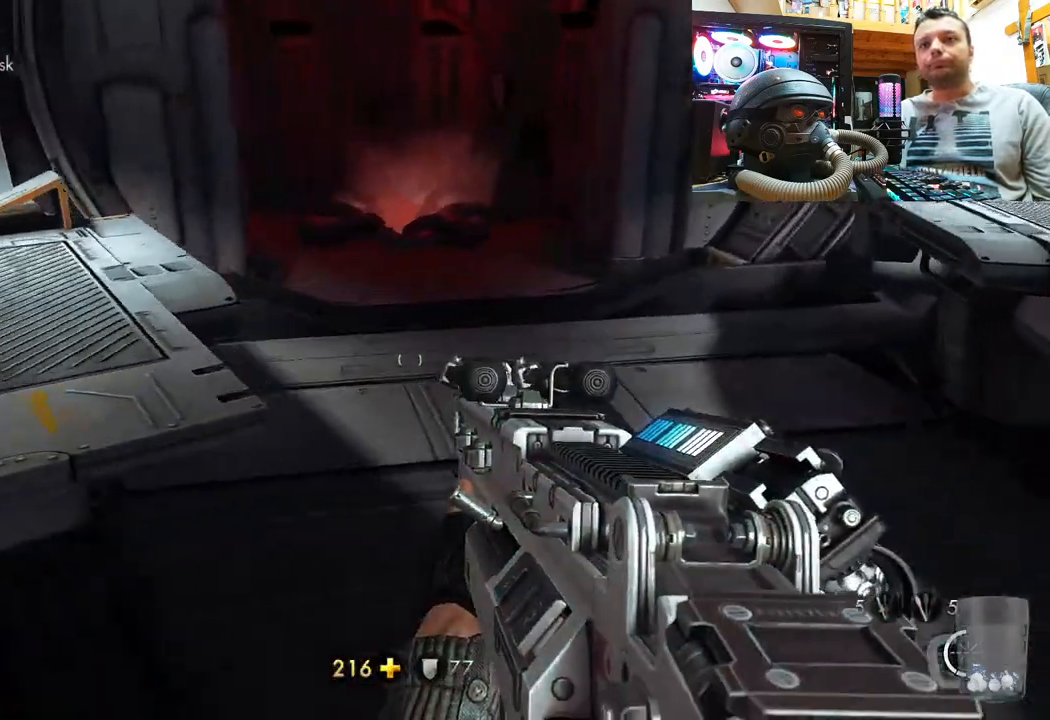
Gameplay with a controller (PlayStation layout); each line is a JSON object with the inputs held at the frame after it. "events" lists button and stick changes between this image and that frame as [ms after this image, input, new state], when the widget could be followed in between. Not read: R1.
{"buttons": [], "left_stick": "down-right", "right_stick": "right", "events": [[50, "right_stick", "center"], [83, "left_stick", "up"], [167, "right_stick", "down-right"], [350, "right_stick", "right"], [400, "left_stick", "down-right"]]}
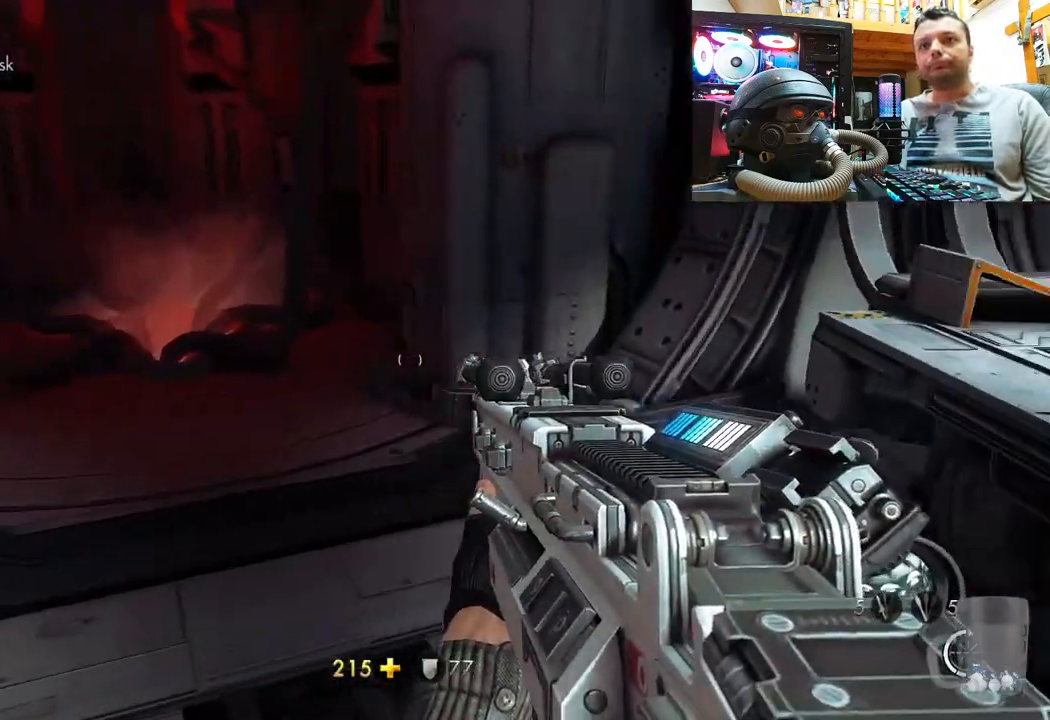
{"buttons": [], "left_stick": "up-right", "right_stick": "up", "events": [[67, "left_stick", "right"], [233, "left_stick", "up-right"], [267, "right_stick", "up"]]}
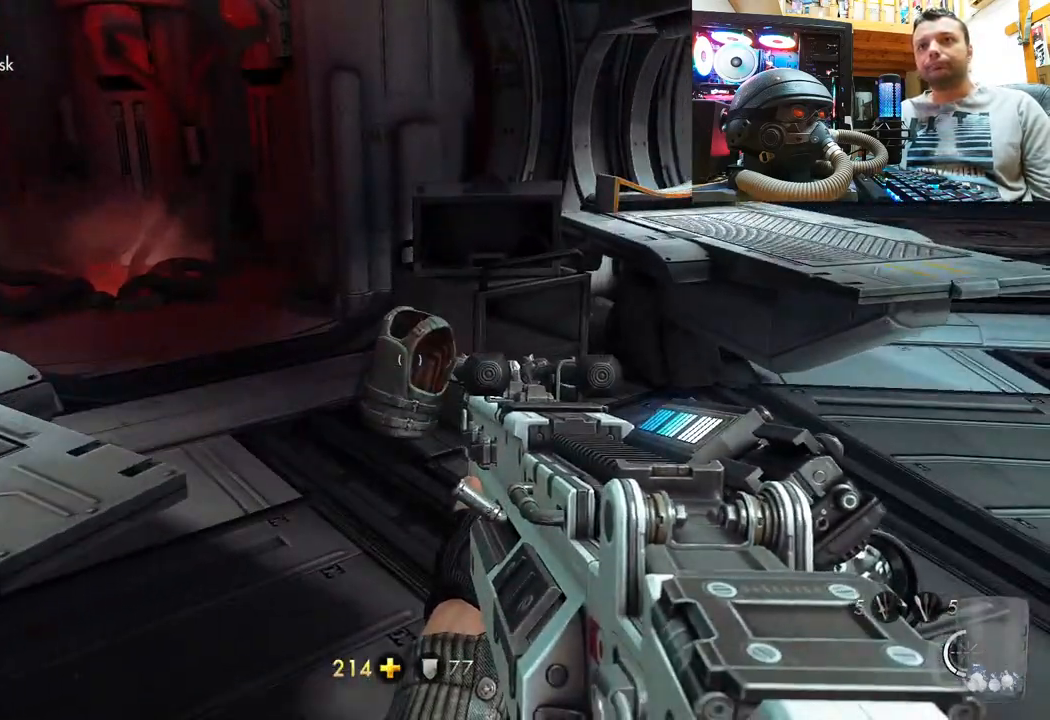
{"buttons": ["SQUARE"], "left_stick": "up-left", "right_stick": "center", "events": [[100, "left_stick", "up"], [233, "left_stick", "up-left"], [417, "right_stick", "center"], [483, "SQUARE", "down"]]}
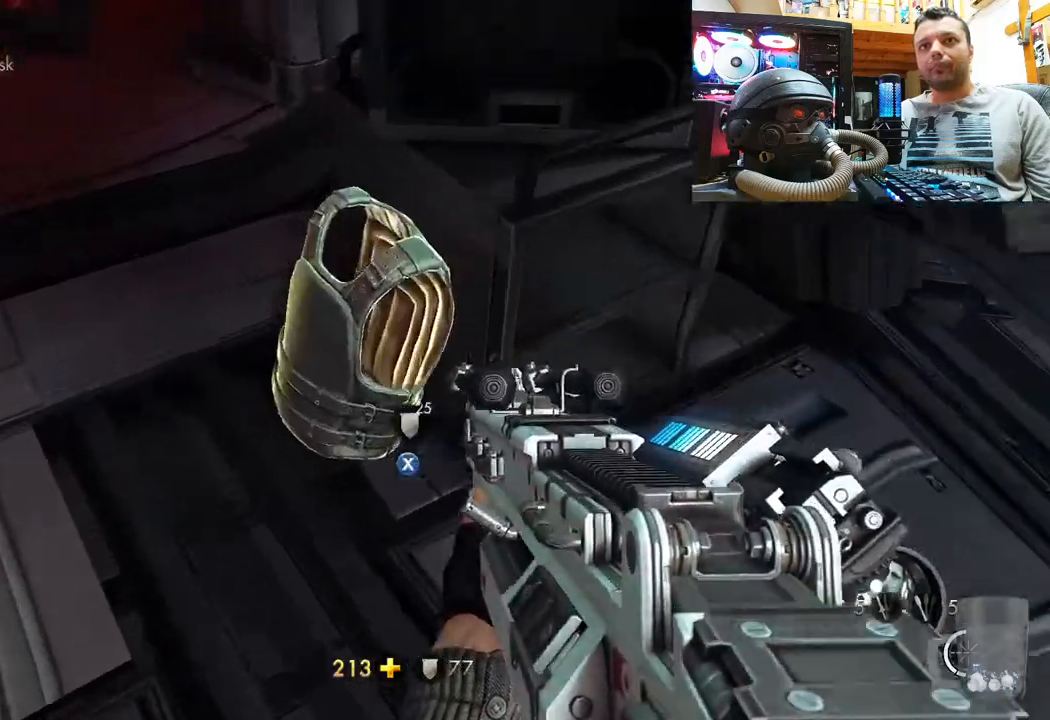
{"buttons": [], "left_stick": "down-right", "right_stick": "left", "events": [[33, "left_stick", "center"], [100, "SQUARE", "up"], [150, "SQUARE", "down"], [167, "left_stick", "down-right"], [200, "SQUARE", "up"], [300, "right_stick", "left"]]}
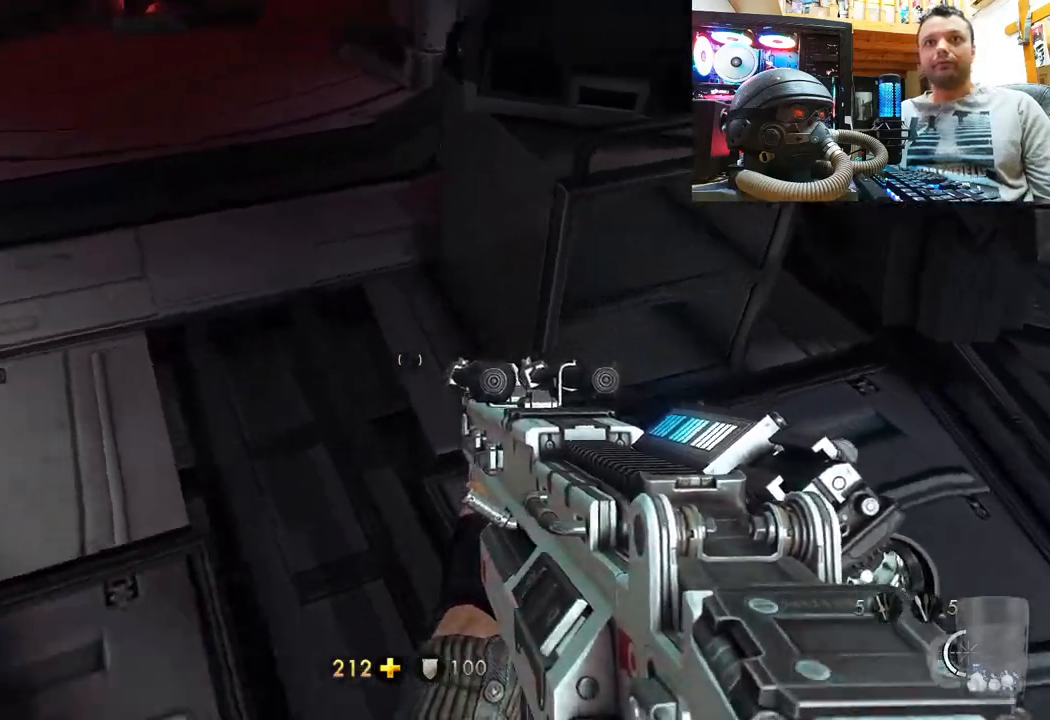
{"buttons": [], "left_stick": "up", "right_stick": "up-right", "events": [[117, "right_stick", "down-left"], [267, "left_stick", "up-right"], [417, "left_stick", "up"], [450, "right_stick", "up-right"]]}
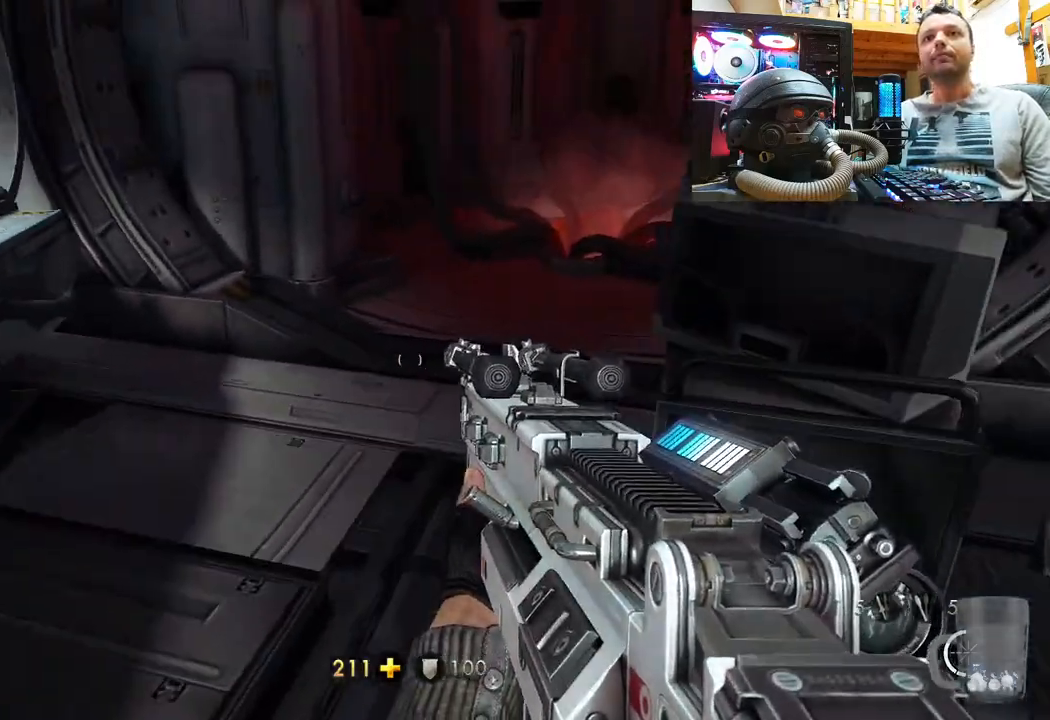
{"buttons": [], "left_stick": "up", "right_stick": "center", "events": [[283, "right_stick", "center"]]}
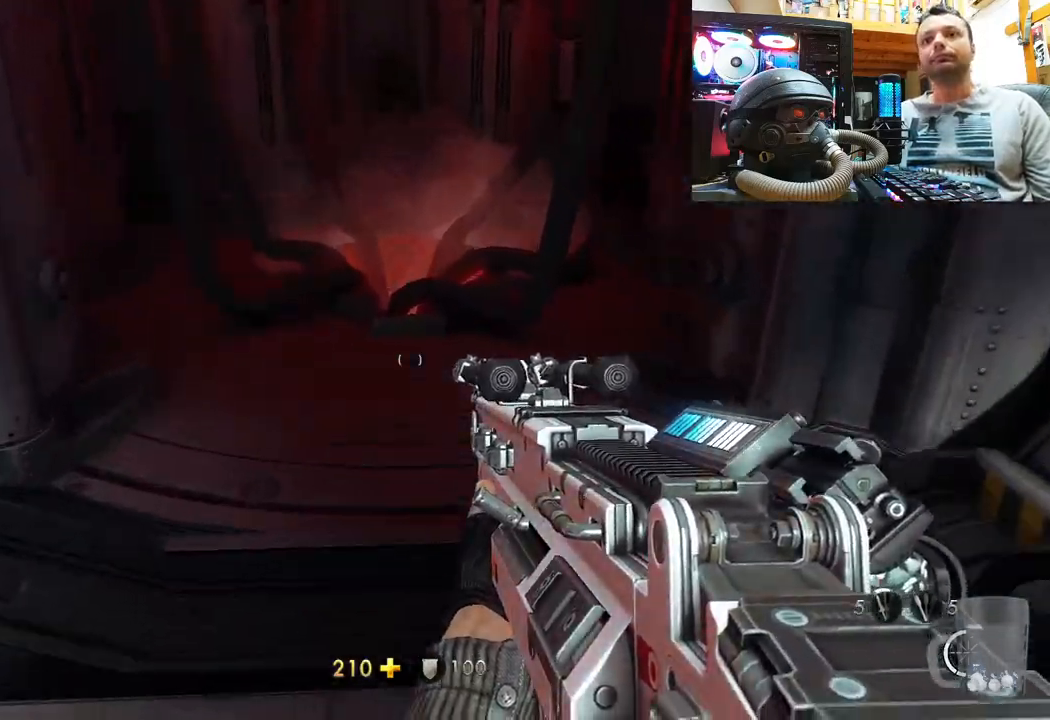
{"buttons": [], "left_stick": "up-left", "right_stick": "up-right", "events": [[200, "right_stick", "up"], [383, "left_stick", "up-left"], [383, "right_stick", "up-right"]]}
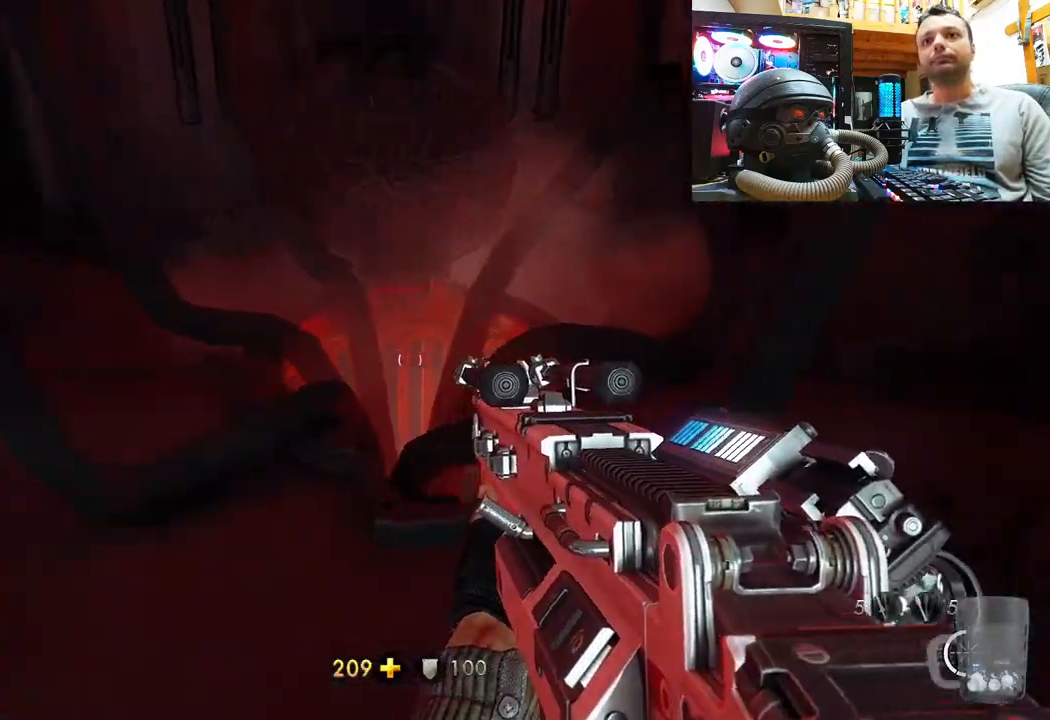
{"buttons": [], "left_stick": "down-right", "right_stick": "down-right", "events": [[267, "left_stick", "center"], [300, "right_stick", "right"], [350, "left_stick", "down"], [417, "right_stick", "down-right"], [450, "left_stick", "down-right"]]}
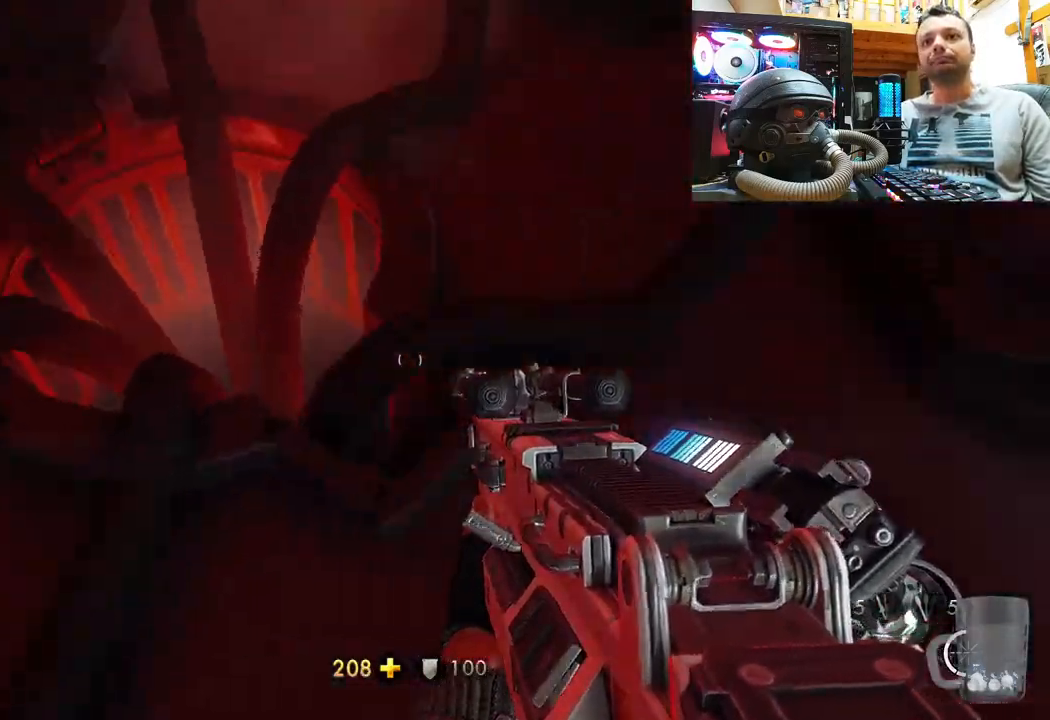
{"buttons": [], "left_stick": "up-right", "right_stick": "right", "events": [[150, "left_stick", "center"], [350, "left_stick", "right"], [450, "left_stick", "up-right"], [450, "right_stick", "right"]]}
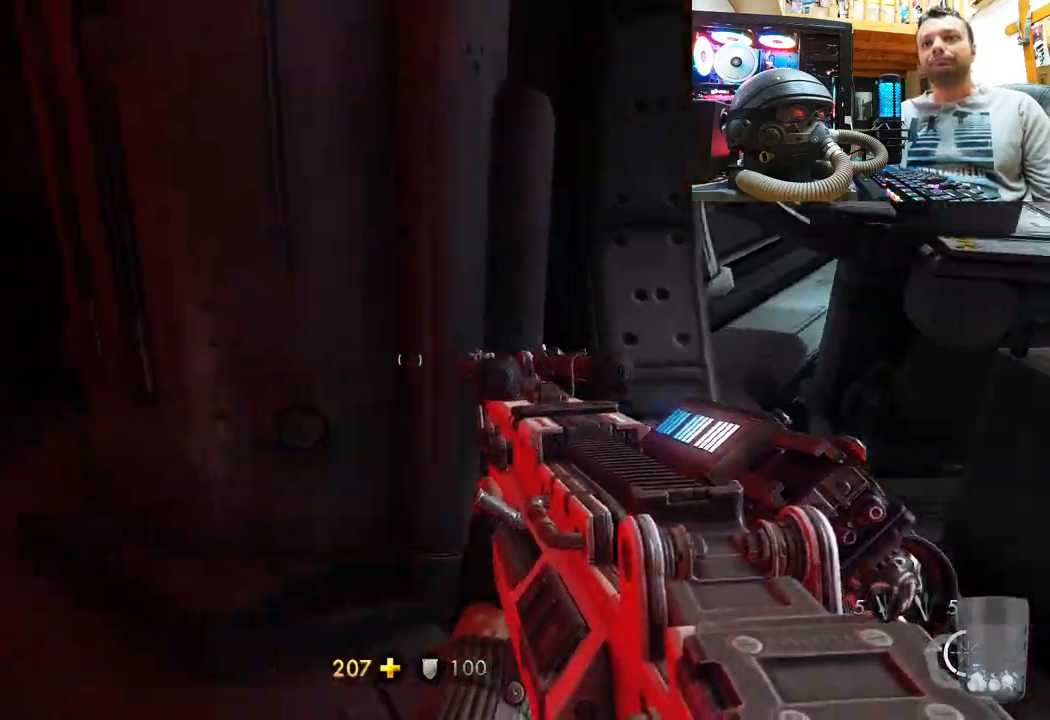
{"buttons": [], "left_stick": "up-right", "right_stick": "left", "events": [[217, "right_stick", "center"], [333, "right_stick", "left"]]}
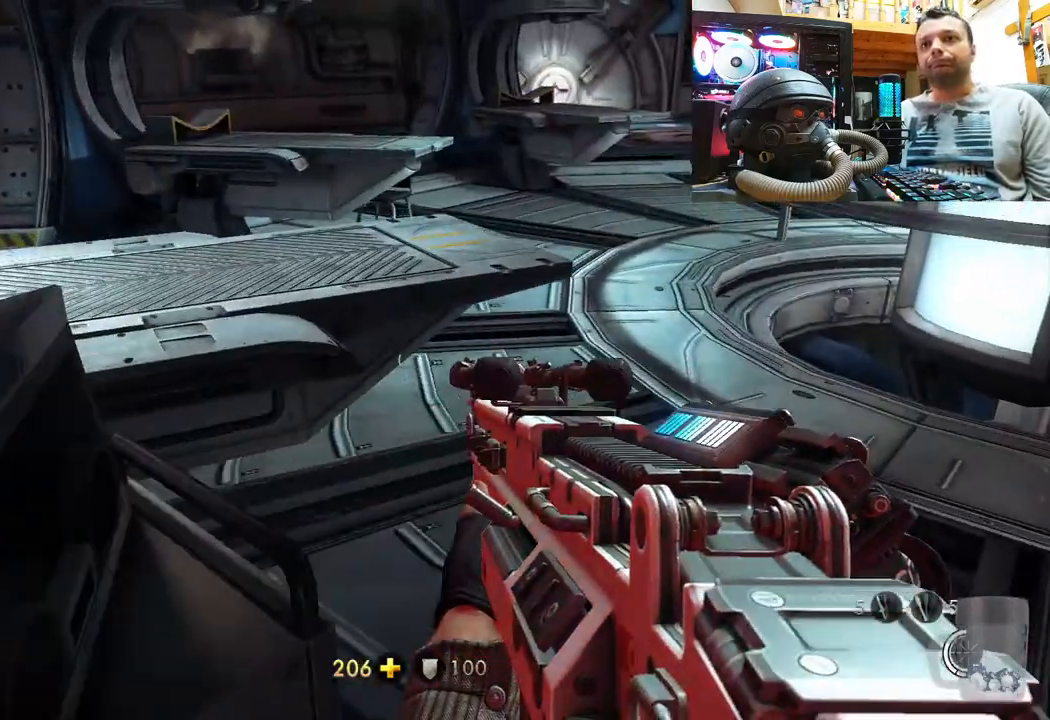
{"buttons": [], "left_stick": "up-right", "right_stick": "left", "events": []}
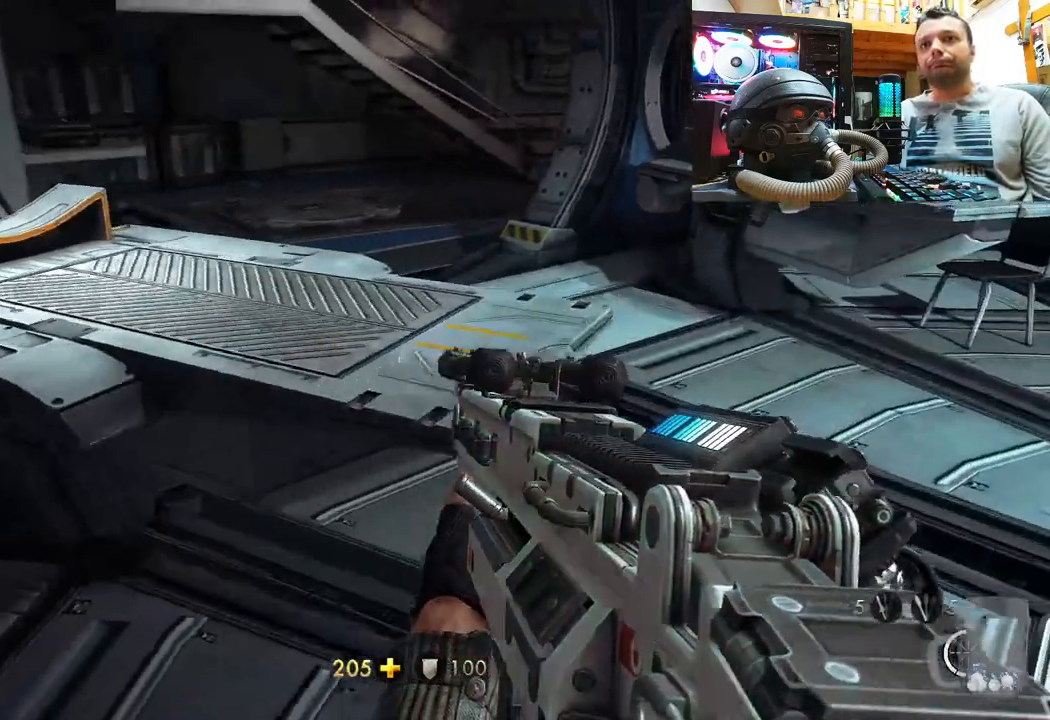
{"buttons": [], "left_stick": "up-right", "right_stick": "up-left", "events": [[333, "right_stick", "up-left"]]}
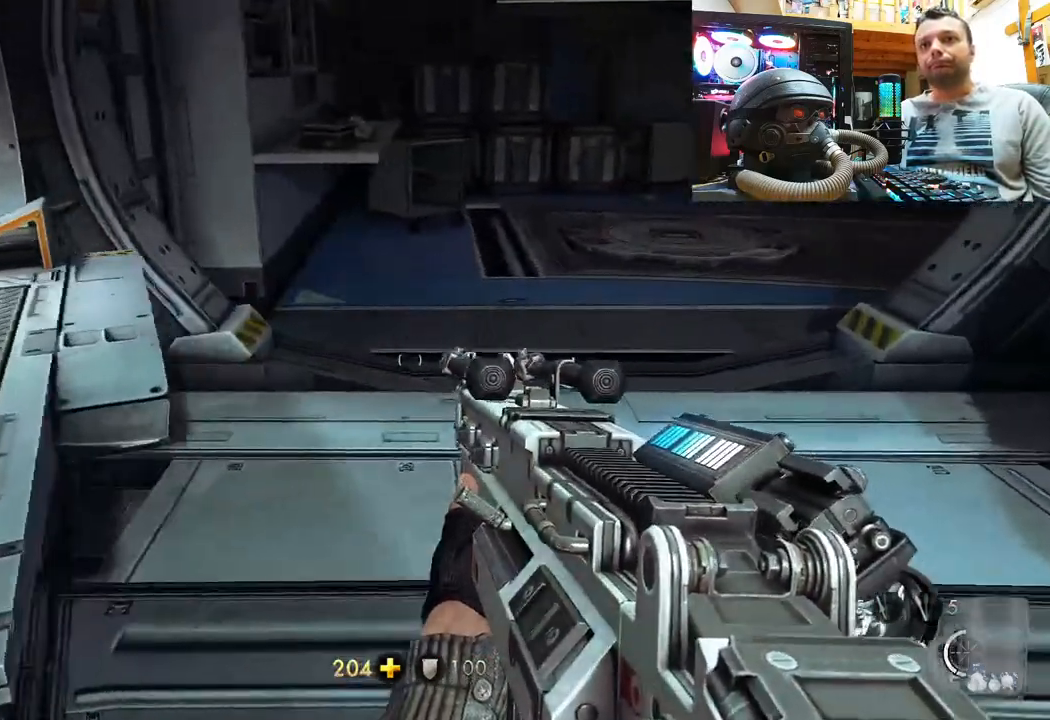
{"buttons": [], "left_stick": "up-right", "right_stick": "down-left", "events": [[183, "right_stick", "center"], [483, "right_stick", "down-left"]]}
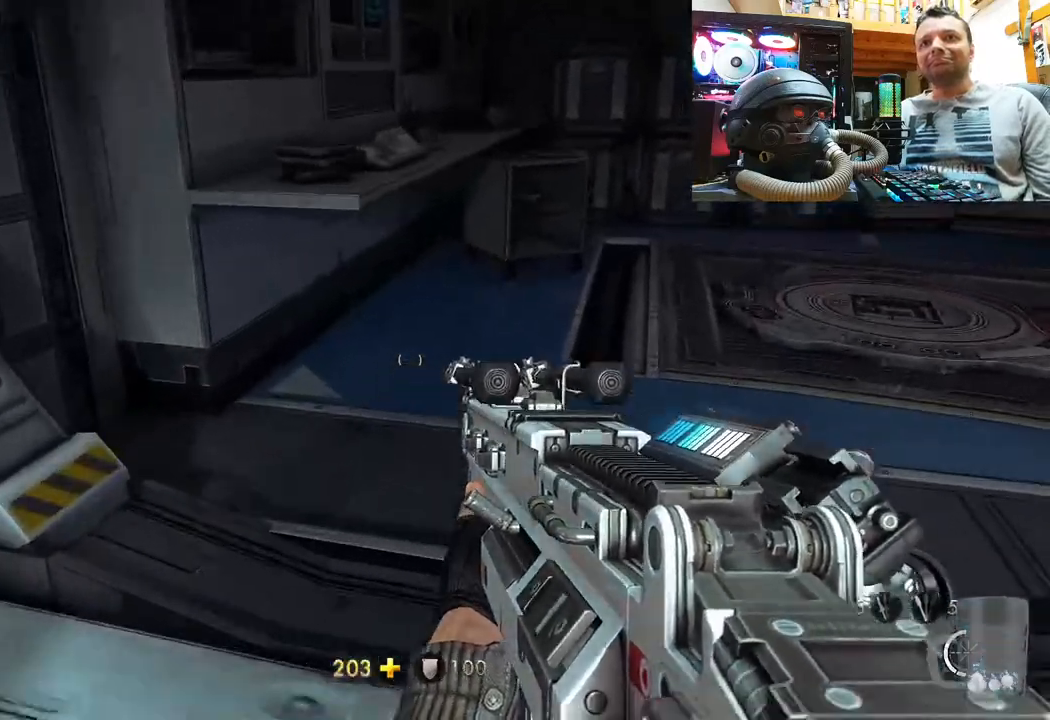
{"buttons": [], "left_stick": "up", "right_stick": "right", "events": [[150, "right_stick", "center"], [350, "left_stick", "up"], [367, "right_stick", "right"]]}
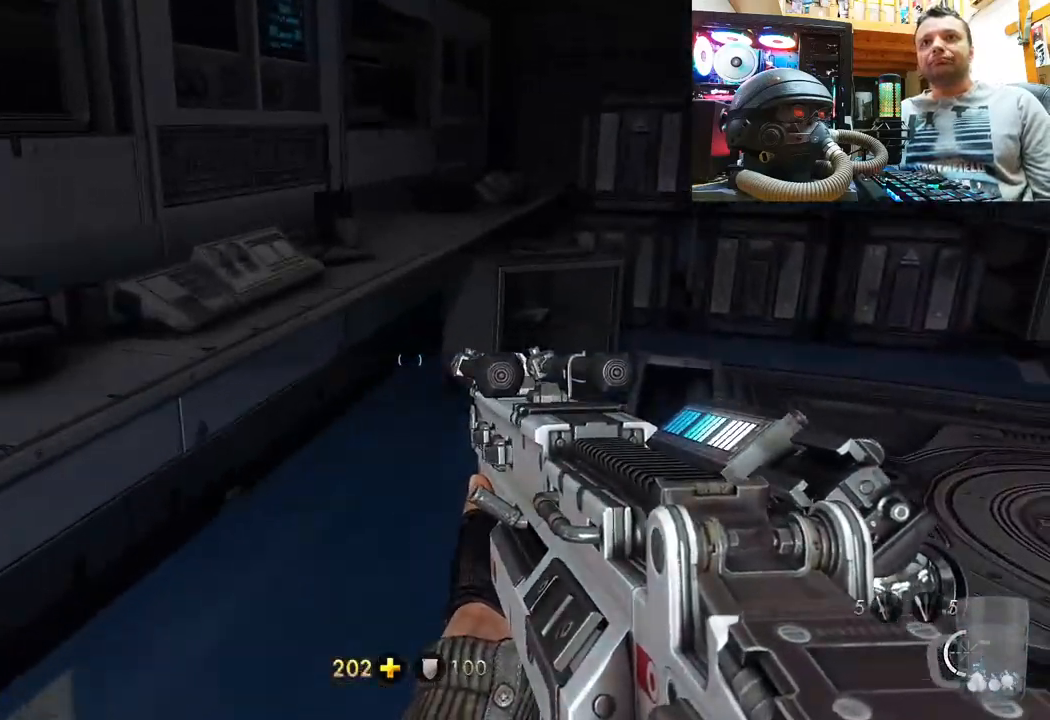
{"buttons": [], "left_stick": "up", "right_stick": "up-left", "events": [[300, "right_stick", "up-left"]]}
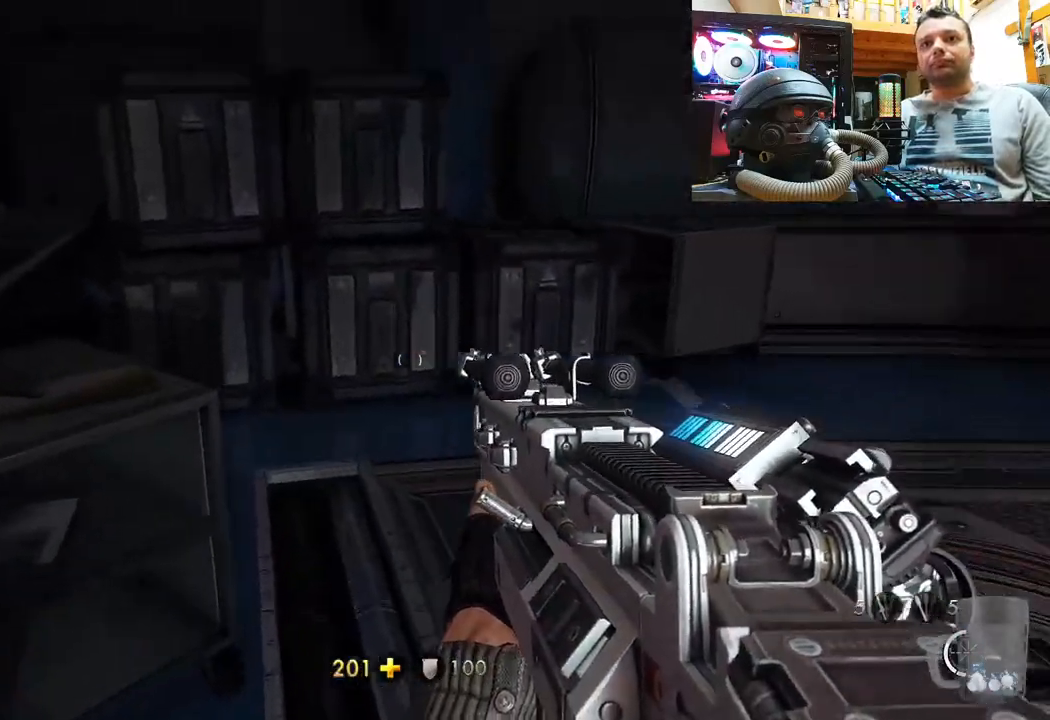
{"buttons": [], "left_stick": "center", "right_stick": "center", "events": [[50, "left_stick", "right"], [217, "left_stick", "center"], [250, "right_stick", "center"], [383, "CIRCLE", "down"], [500, "CIRCLE", "up"]]}
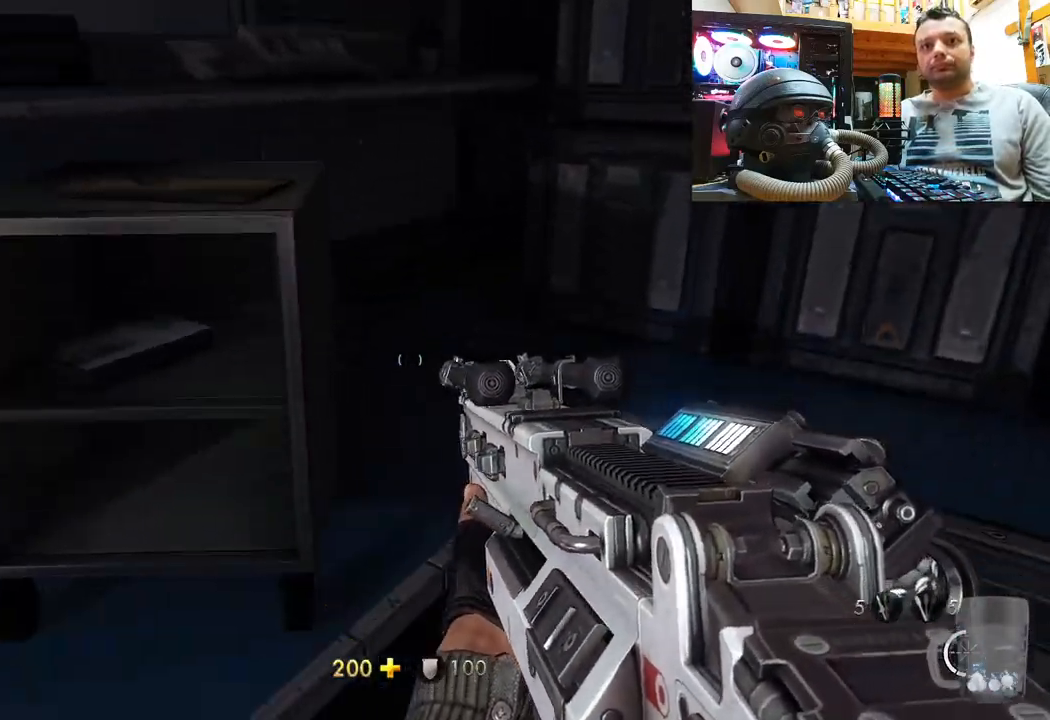
{"buttons": [], "left_stick": "center", "right_stick": "right", "events": [[17, "left_stick", "up-right"], [117, "CIRCLE", "down"], [233, "CIRCLE", "up"], [400, "left_stick", "center"], [417, "right_stick", "right"]]}
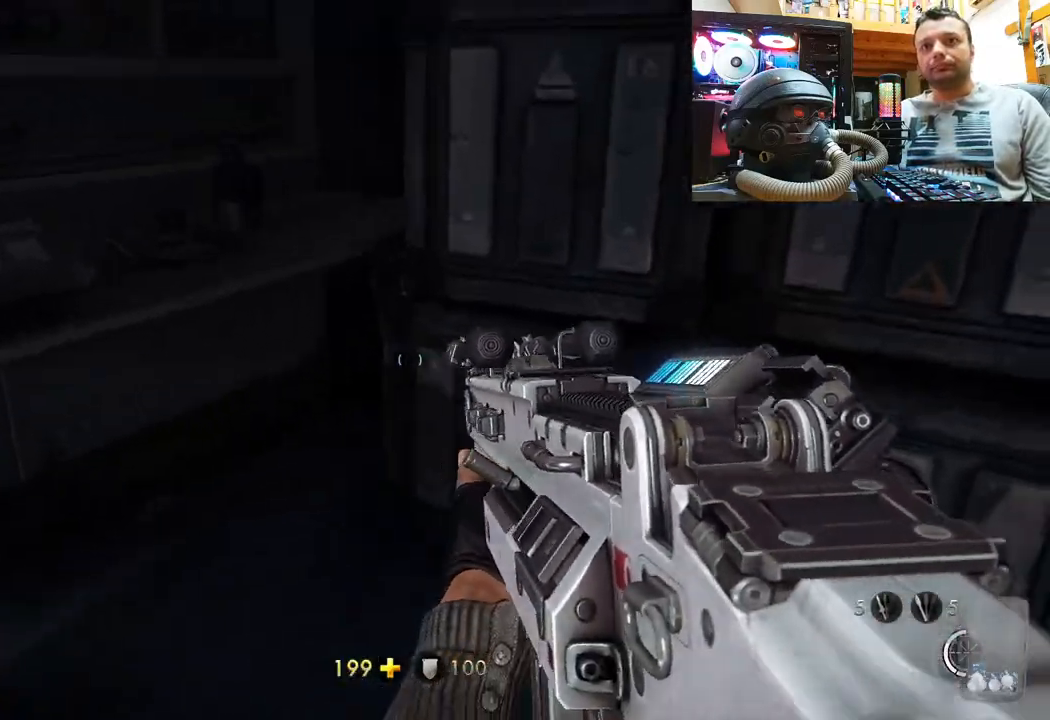
{"buttons": [], "left_stick": "up-left", "right_stick": "right", "events": [[17, "left_stick", "left"], [450, "left_stick", "up-left"]]}
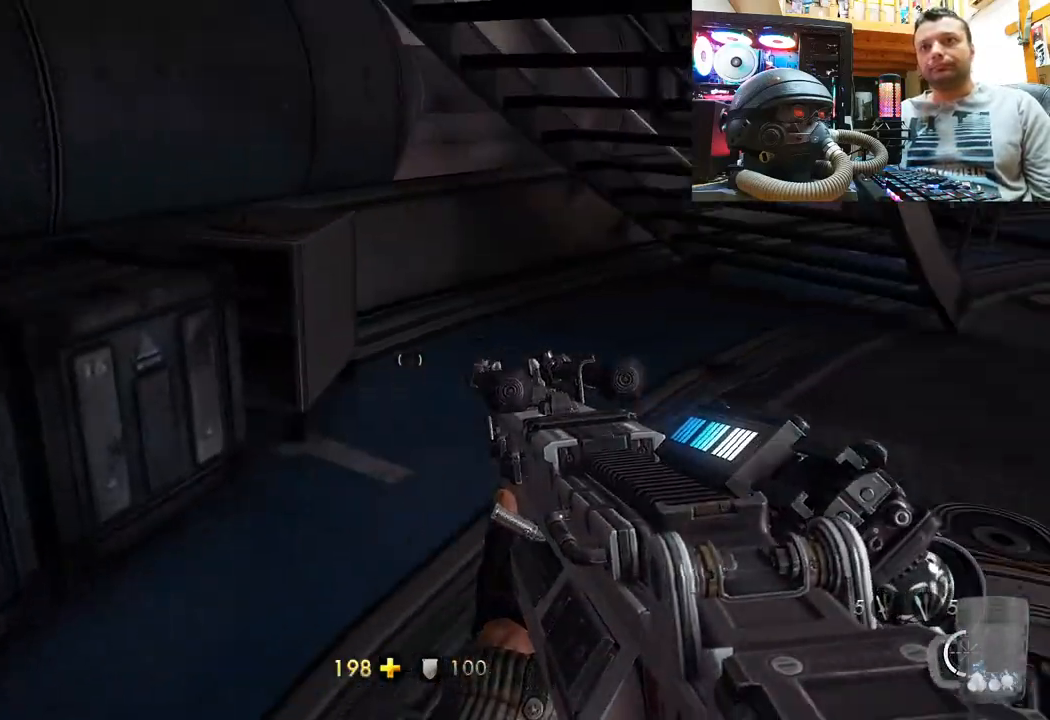
{"buttons": [], "left_stick": "up-left", "right_stick": "down-right", "events": [[100, "right_stick", "center"], [233, "right_stick", "down-right"]]}
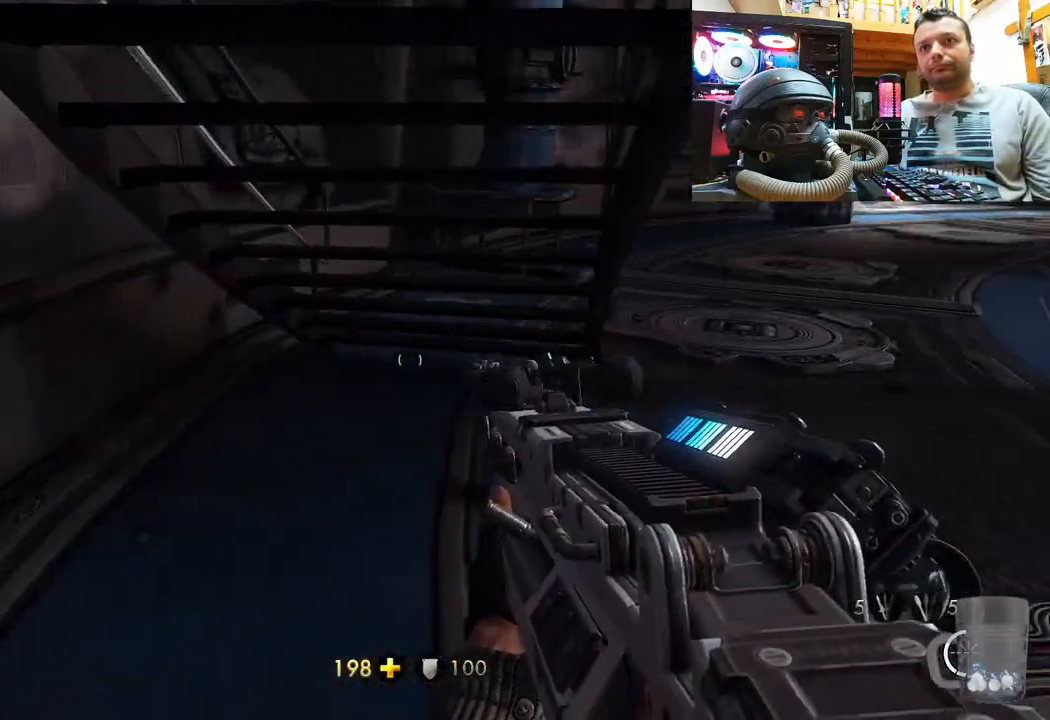
{"buttons": [], "left_stick": "up-right", "right_stick": "up-left", "events": [[33, "left_stick", "up-right"], [50, "right_stick", "center"], [350, "right_stick", "left"], [433, "right_stick", "up-left"]]}
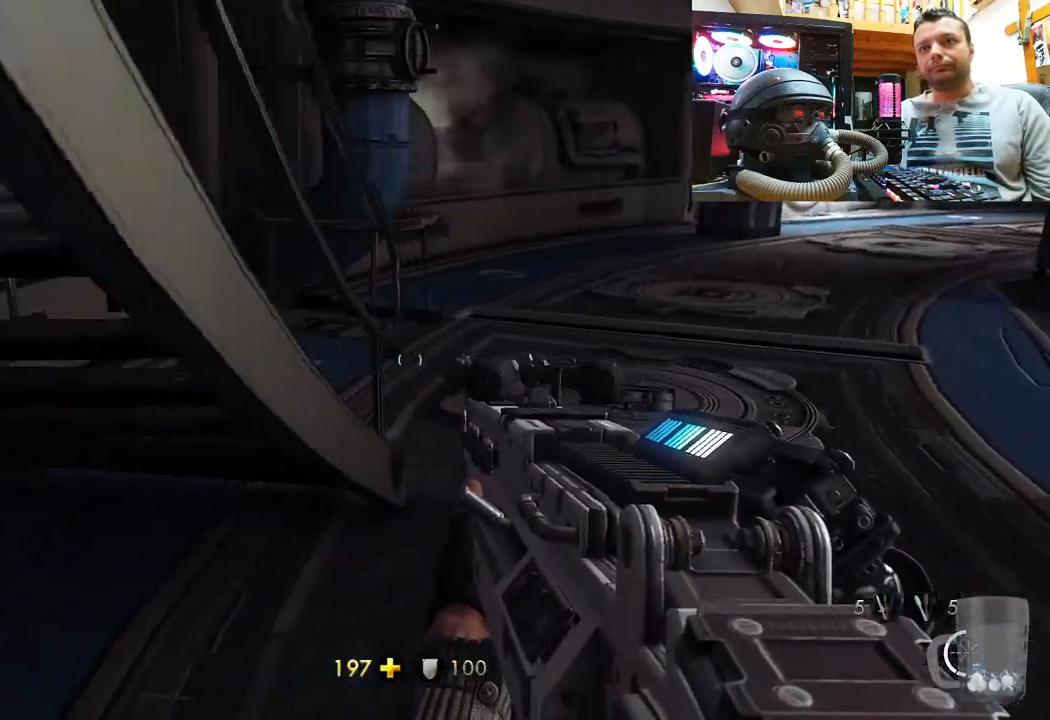
{"buttons": [], "left_stick": "up", "right_stick": "up-left", "events": [[50, "left_stick", "up"]]}
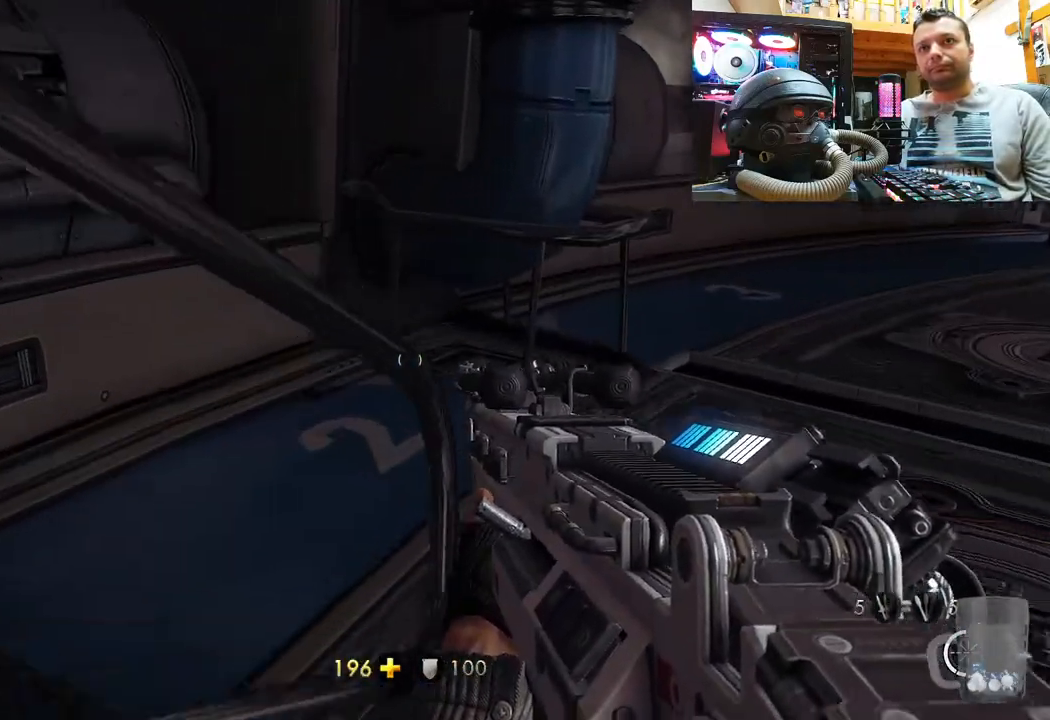
{"buttons": [], "left_stick": "down-left", "right_stick": "right", "events": [[17, "right_stick", "up-right"], [117, "right_stick", "right"], [433, "left_stick", "left"], [483, "left_stick", "down-left"]]}
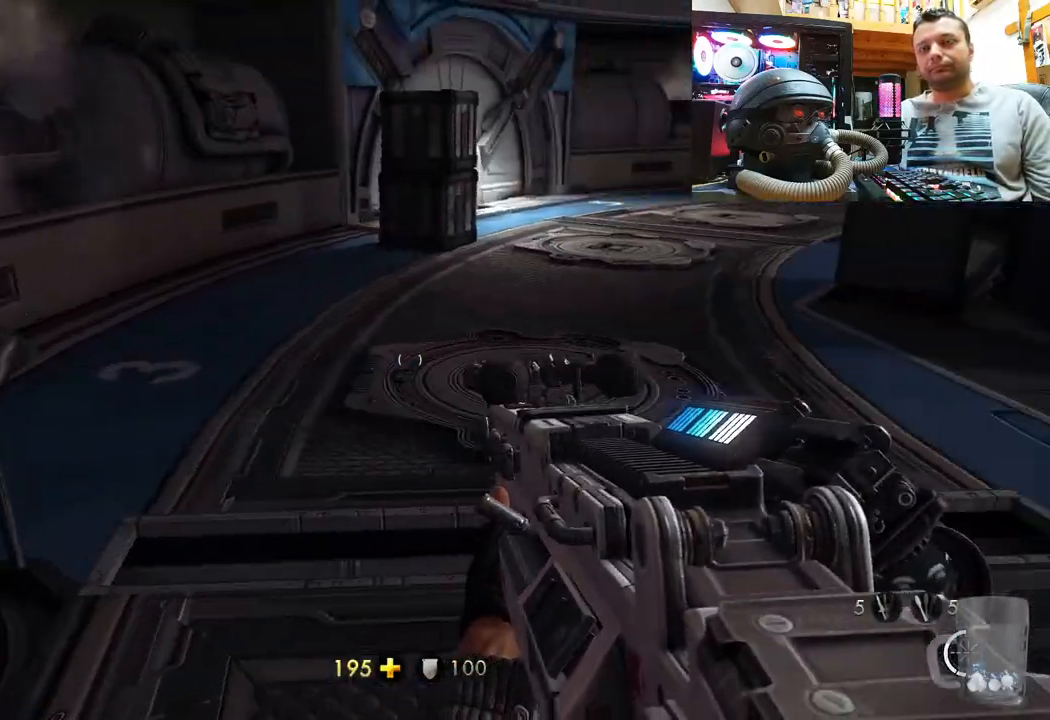
{"buttons": [], "left_stick": "up-left", "right_stick": "center", "events": [[350, "left_stick", "up-left"], [417, "right_stick", "center"]]}
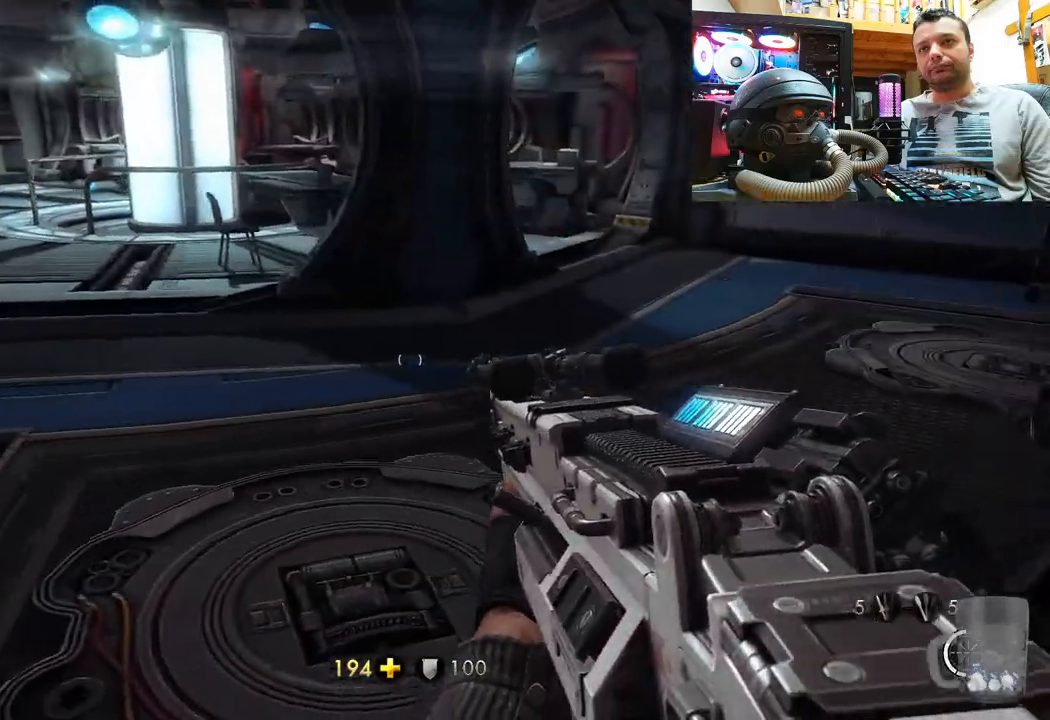
{"buttons": [], "left_stick": "up", "right_stick": "left", "events": [[67, "left_stick", "up"], [67, "right_stick", "right"], [233, "right_stick", "left"]]}
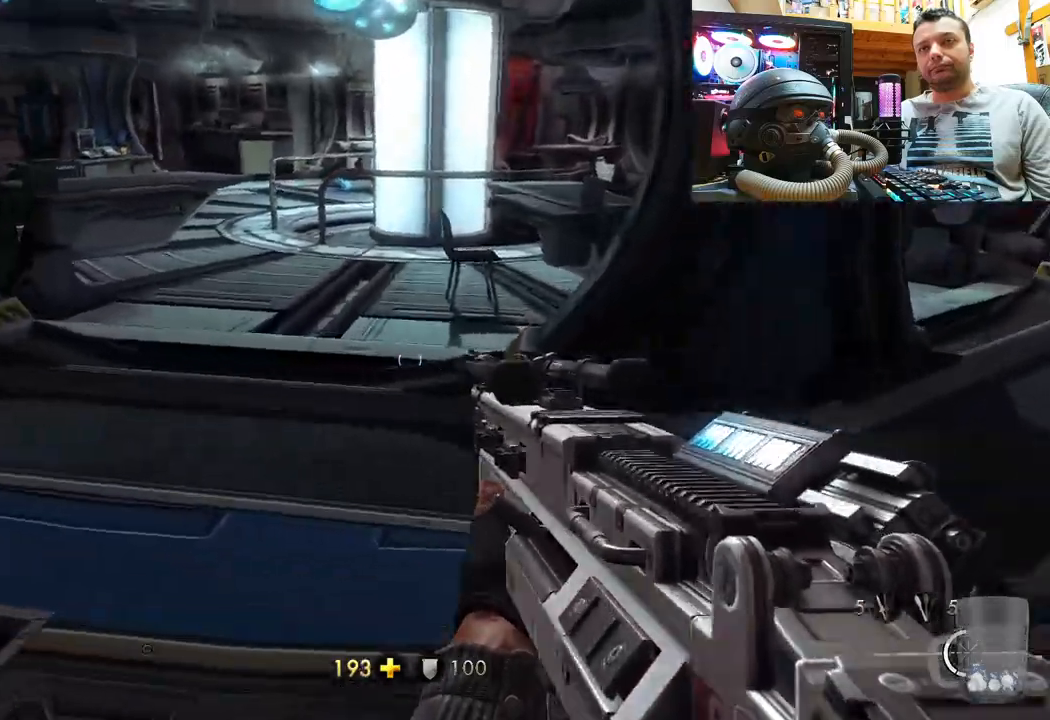
{"buttons": [], "left_stick": "up", "right_stick": "right", "events": [[83, "right_stick", "center"], [283, "right_stick", "right"]]}
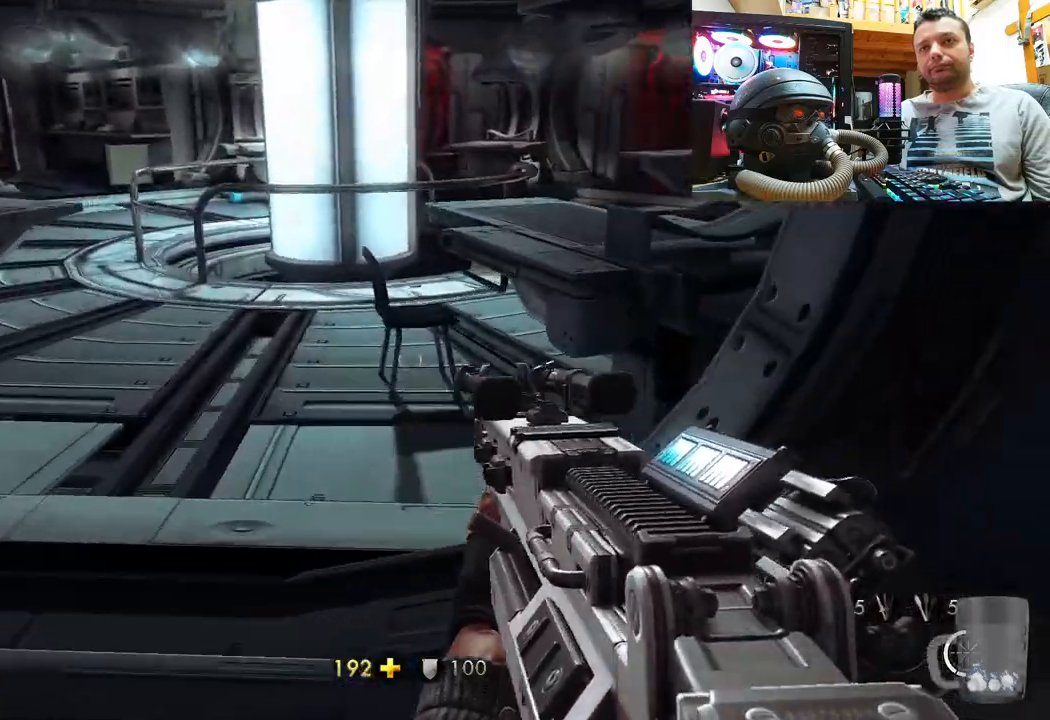
{"buttons": [], "left_stick": "center", "right_stick": "up-left", "events": [[383, "left_stick", "center"], [400, "right_stick", "up-left"]]}
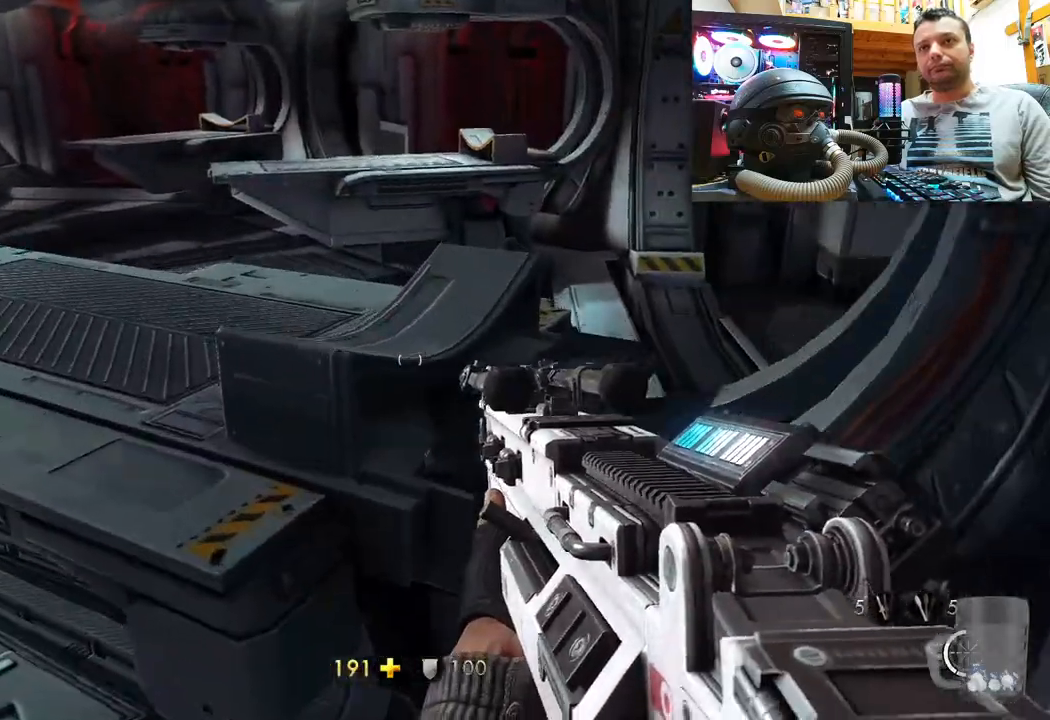
{"buttons": [], "left_stick": "up", "right_stick": "up-left", "events": [[450, "left_stick", "up"]]}